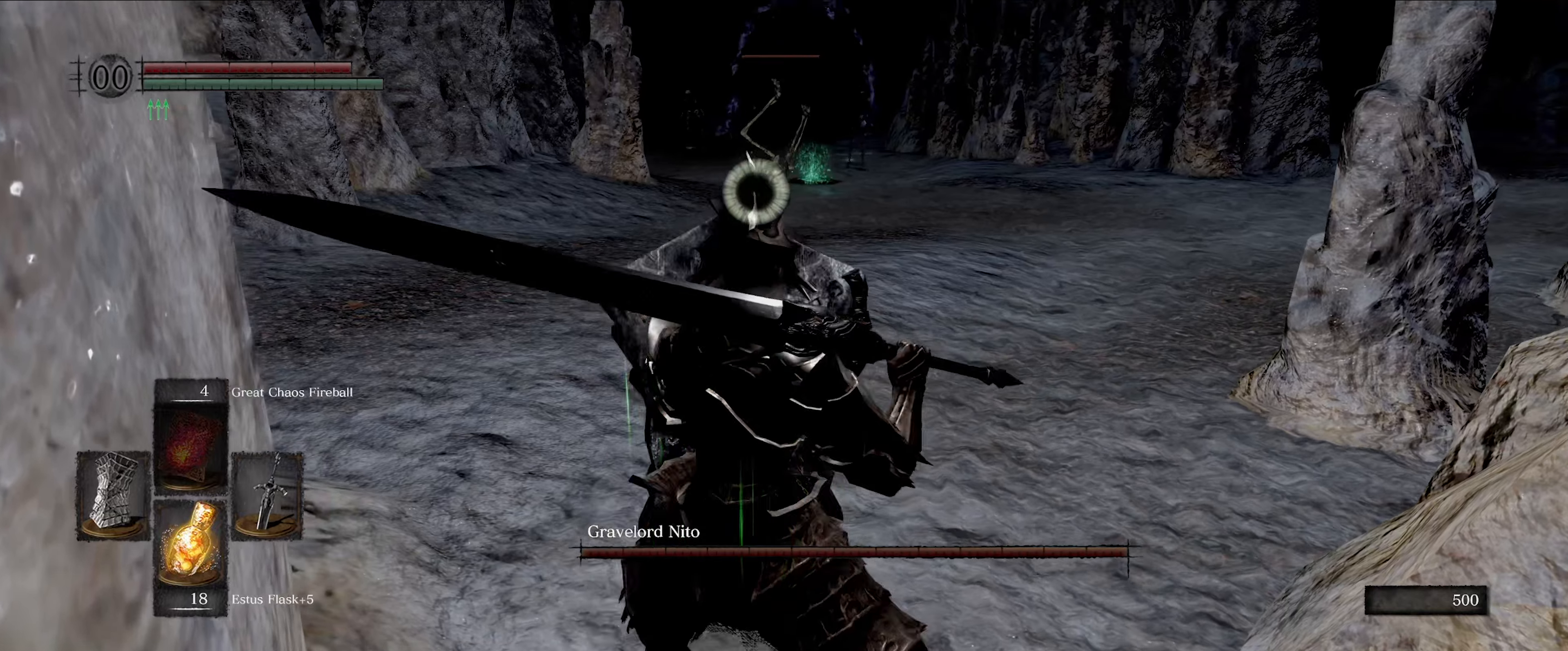
Gameplay with a controller (Xbox layout); each line is a JSON object with the inputs held at the frame after it. "events" lists button and stick changes between this image and that frame as [ms after this image, input, new state], when the widget could be followed in between. Not read: L3 R3.
{"buttons": ["L1"], "left_stick": "up-right", "right_stick": "center", "events": [[267, "left_stick", "up-right"]]}
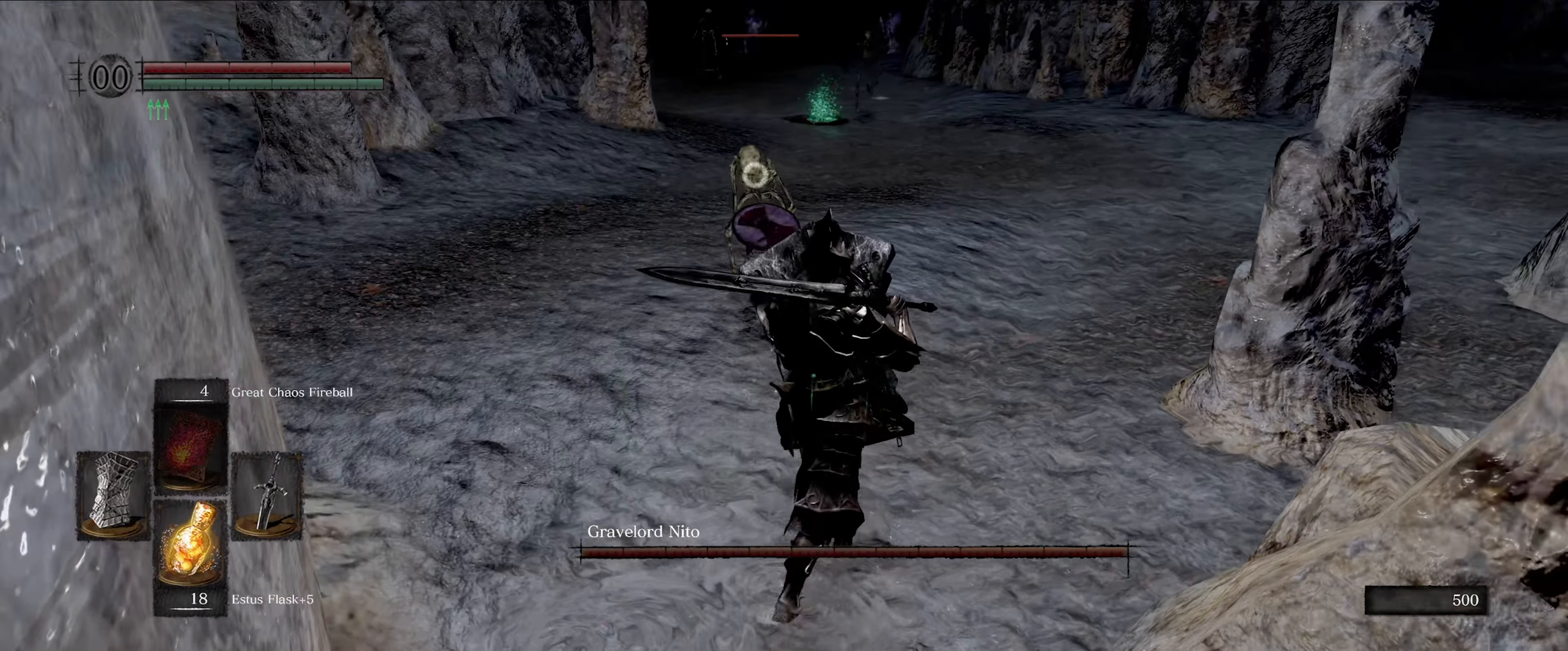
{"buttons": ["L1"], "left_stick": "right", "right_stick": "center", "events": [[350, "left_stick", "right"]]}
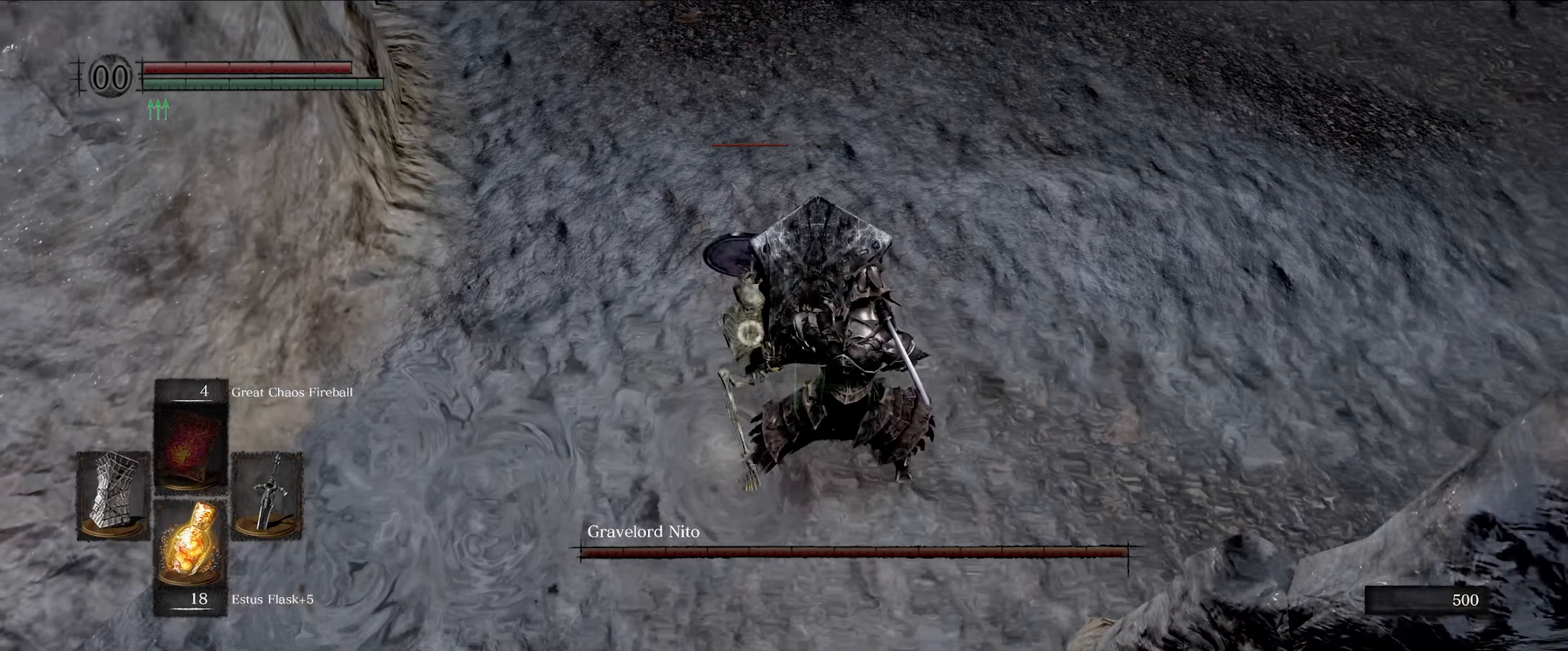
{"buttons": ["L1"], "left_stick": "down-right", "right_stick": "center", "events": [[134, "left_stick", "down-right"]]}
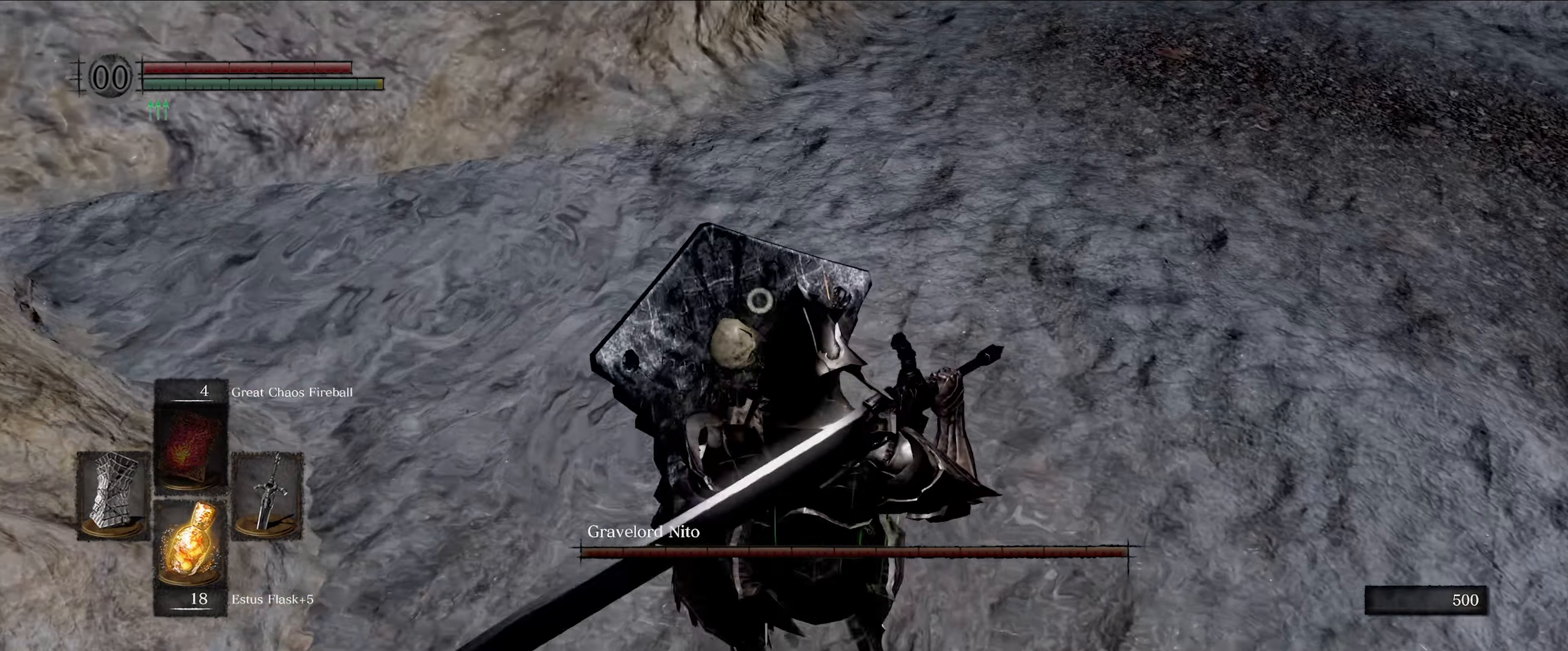
{"buttons": ["L1"], "left_stick": "down", "right_stick": "center", "events": [[384, "left_stick", "down"]]}
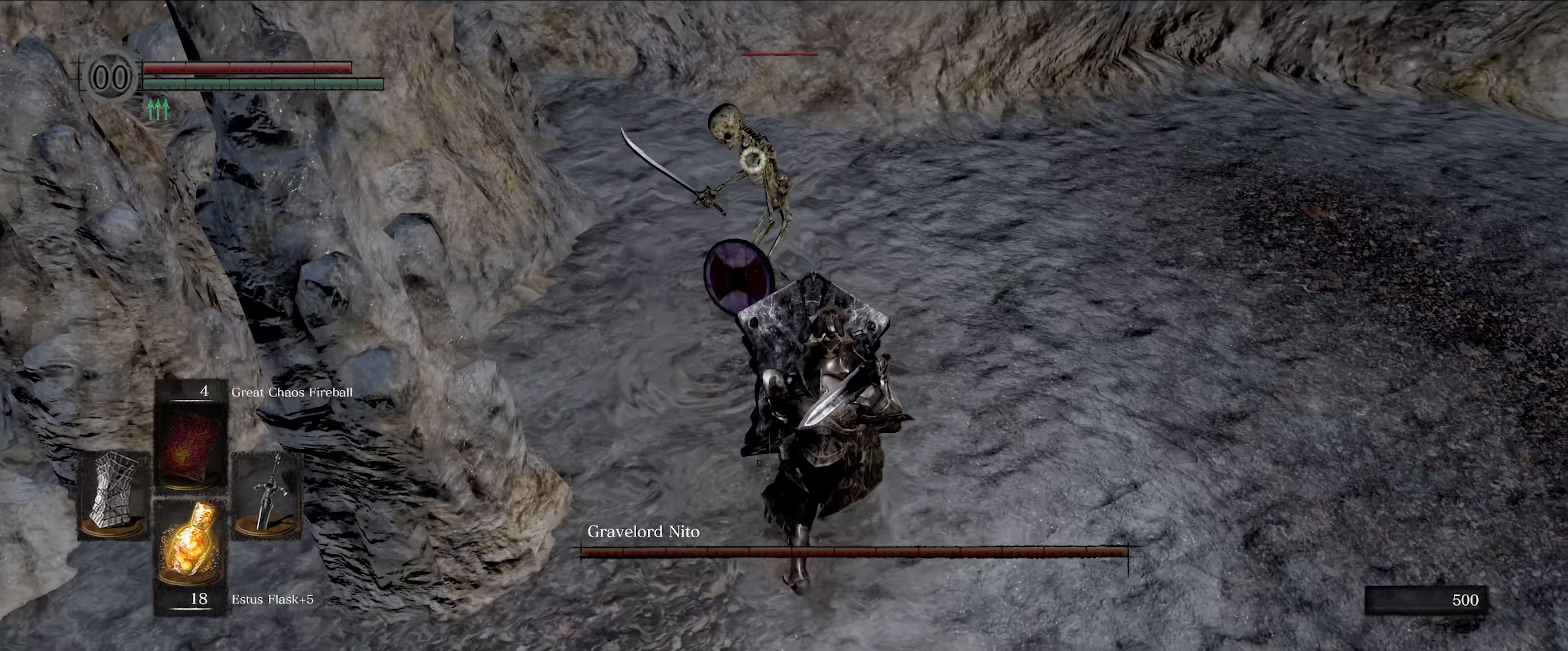
{"buttons": ["L1"], "left_stick": "down", "right_stick": "right", "events": [[150, "right_stick", "right"]]}
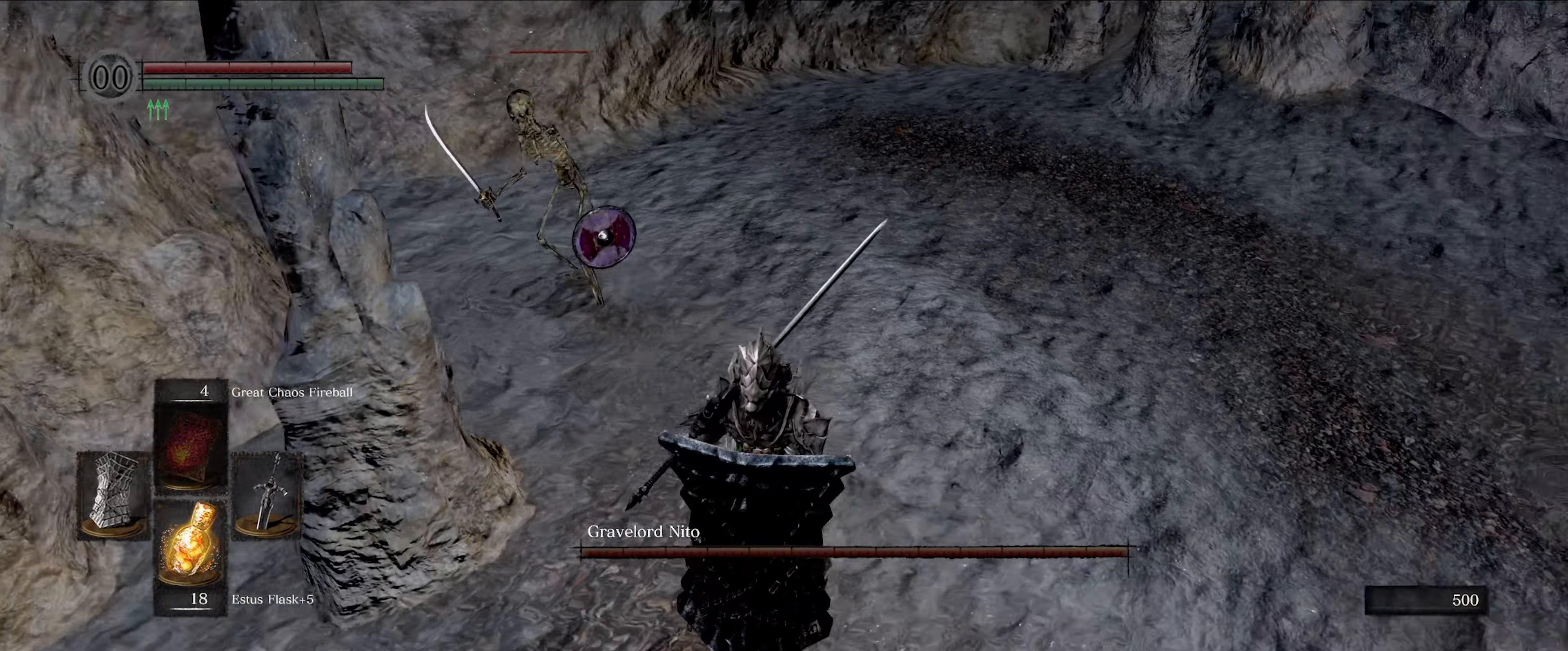
{"buttons": ["L1"], "left_stick": "right", "right_stick": "center", "events": [[284, "right_stick", "center"], [434, "left_stick", "right"]]}
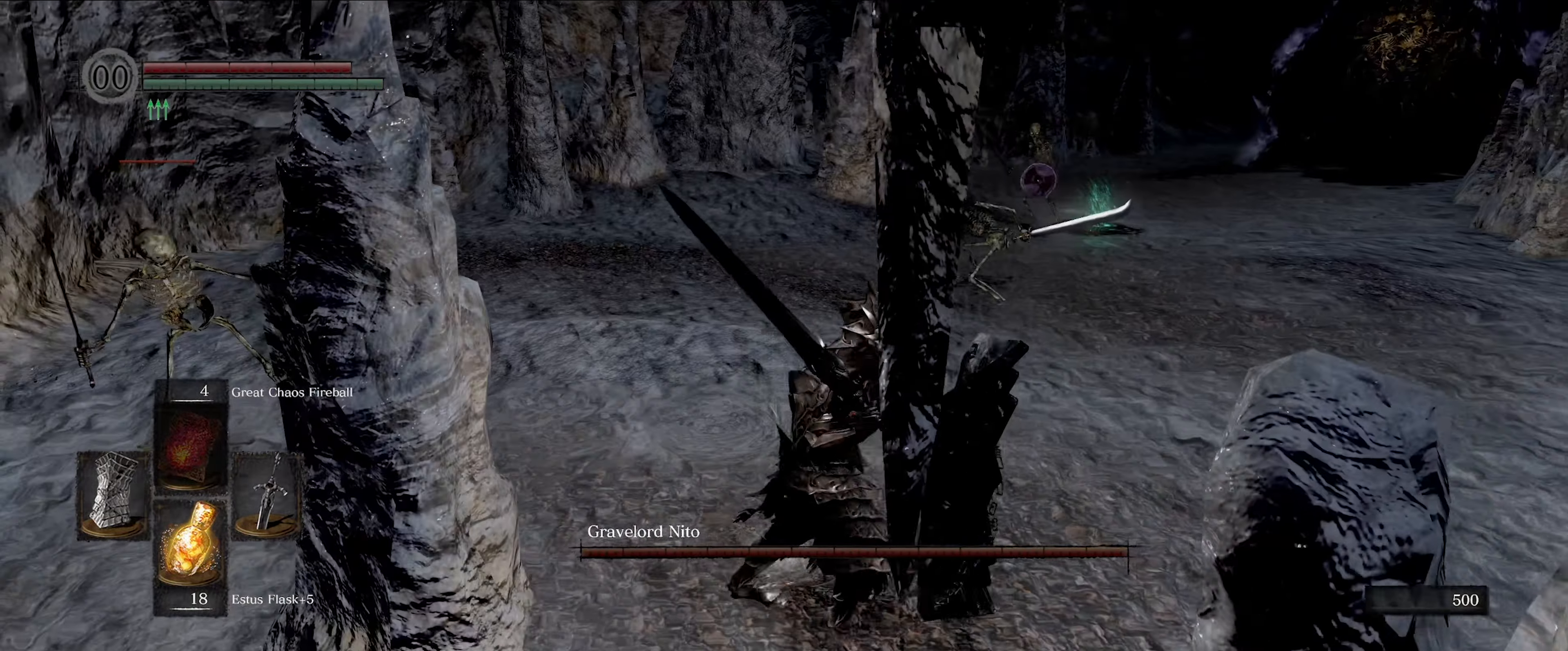
{"buttons": ["L1"], "left_stick": "up-right", "right_stick": "center", "events": [[116, "left_stick", "up-right"]]}
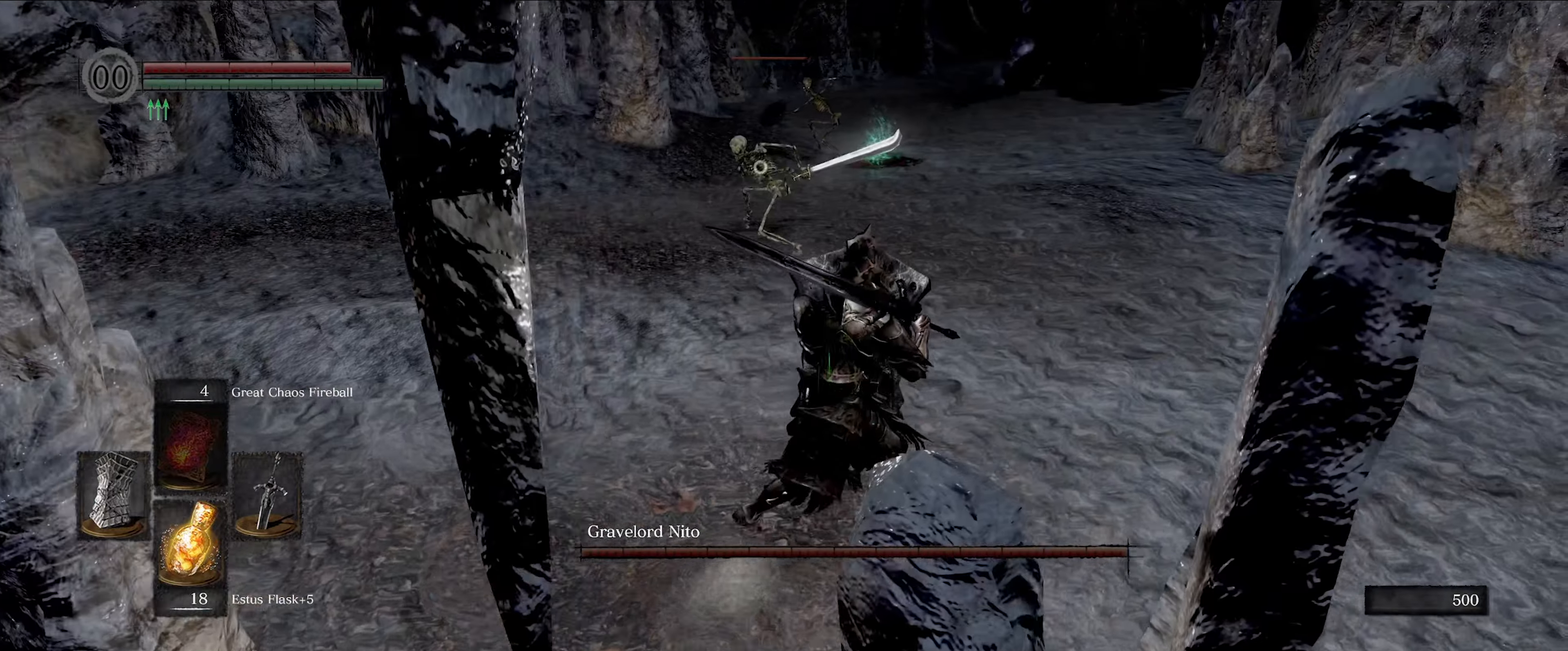
{"buttons": ["L1"], "left_stick": "right", "right_stick": "center", "events": [[416, "left_stick", "right"]]}
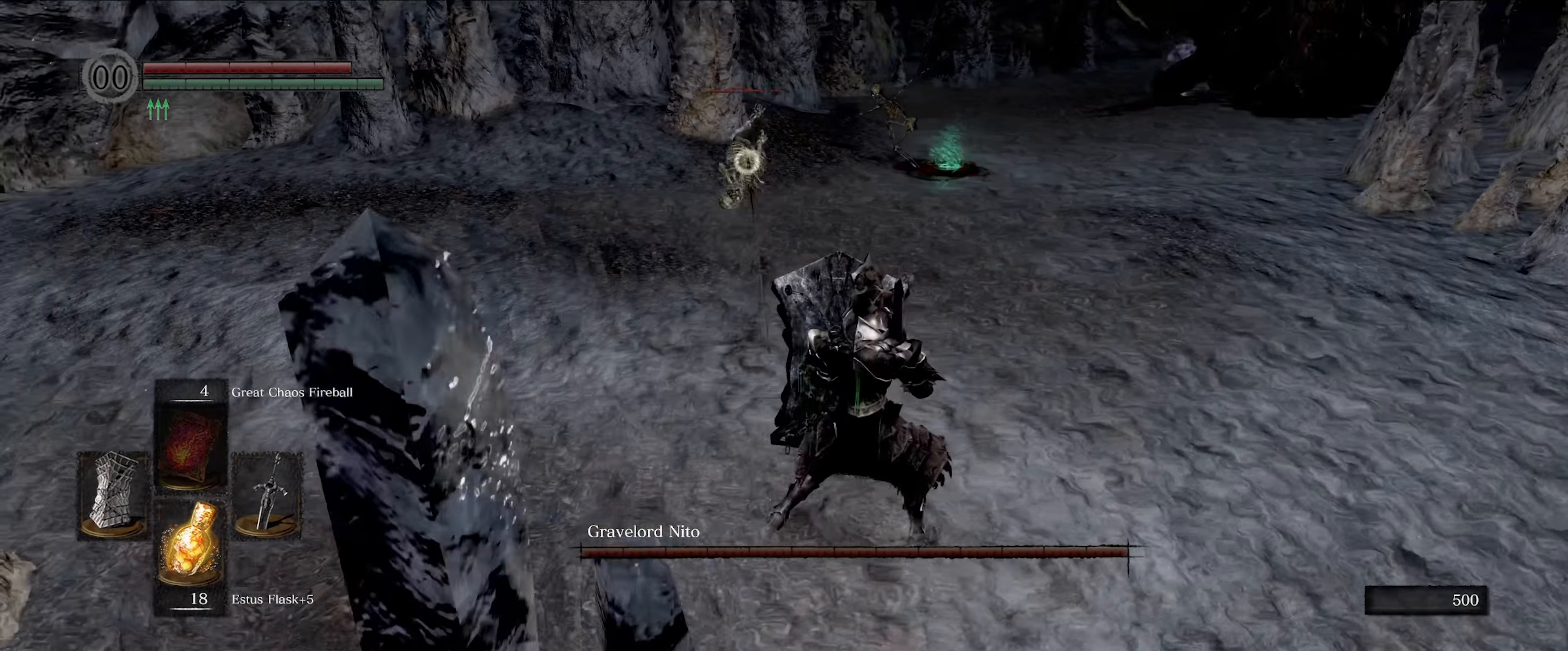
{"buttons": ["L1"], "left_stick": "down", "right_stick": "center", "events": [[66, "left_stick", "down-right"], [450, "left_stick", "down"]]}
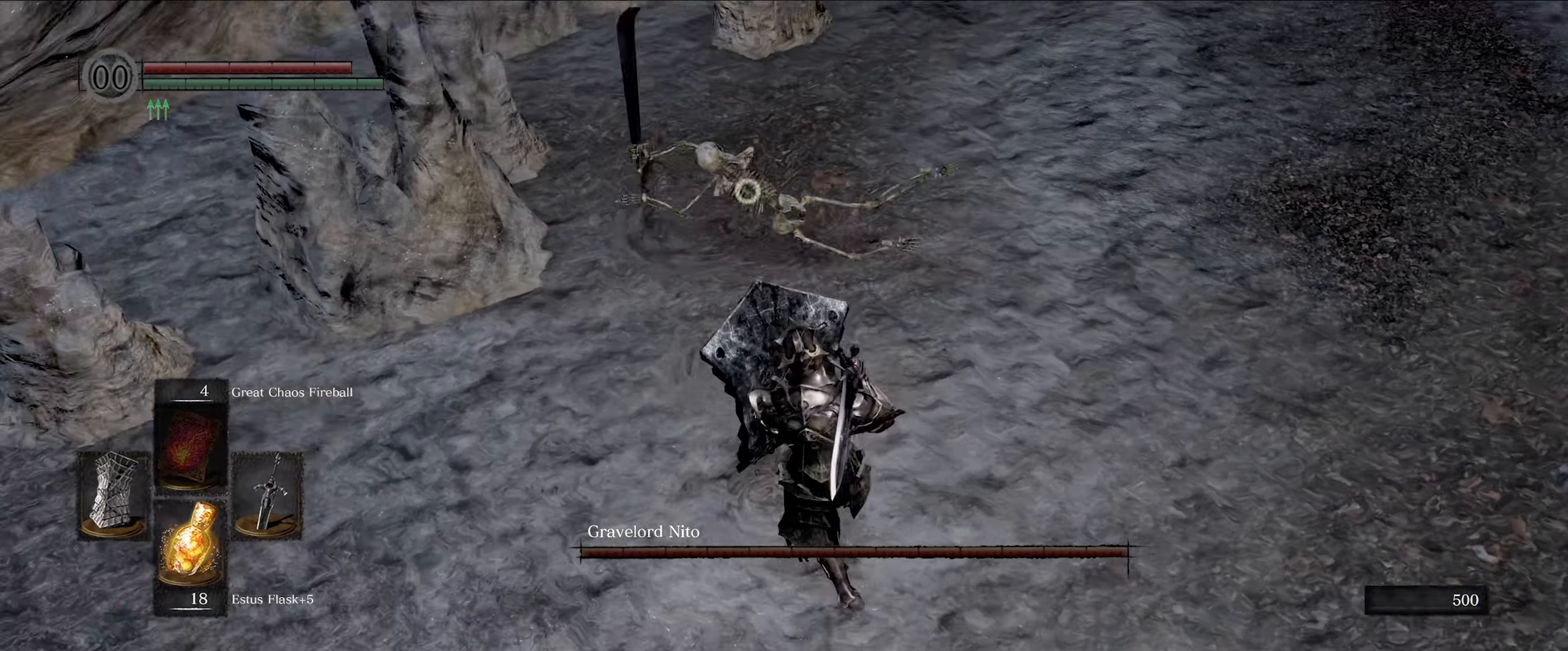
{"buttons": ["L1"], "left_stick": "down", "right_stick": "right", "events": [[66, "right_stick", "right"], [300, "right_stick", "up-right"], [416, "right_stick", "right"]]}
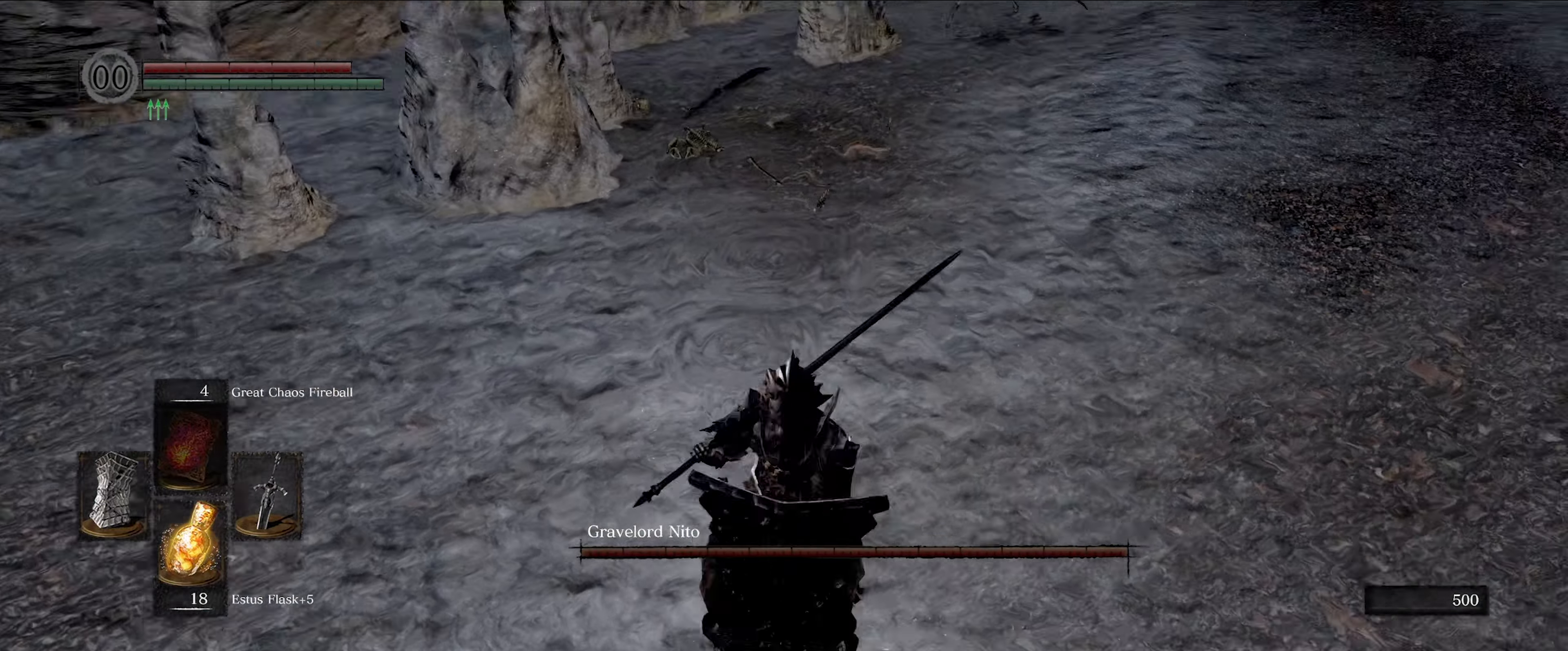
{"buttons": ["L1"], "left_stick": "up-right", "right_stick": "center", "events": [[350, "left_stick", "down-right"], [366, "right_stick", "center"], [500, "left_stick", "up-right"]]}
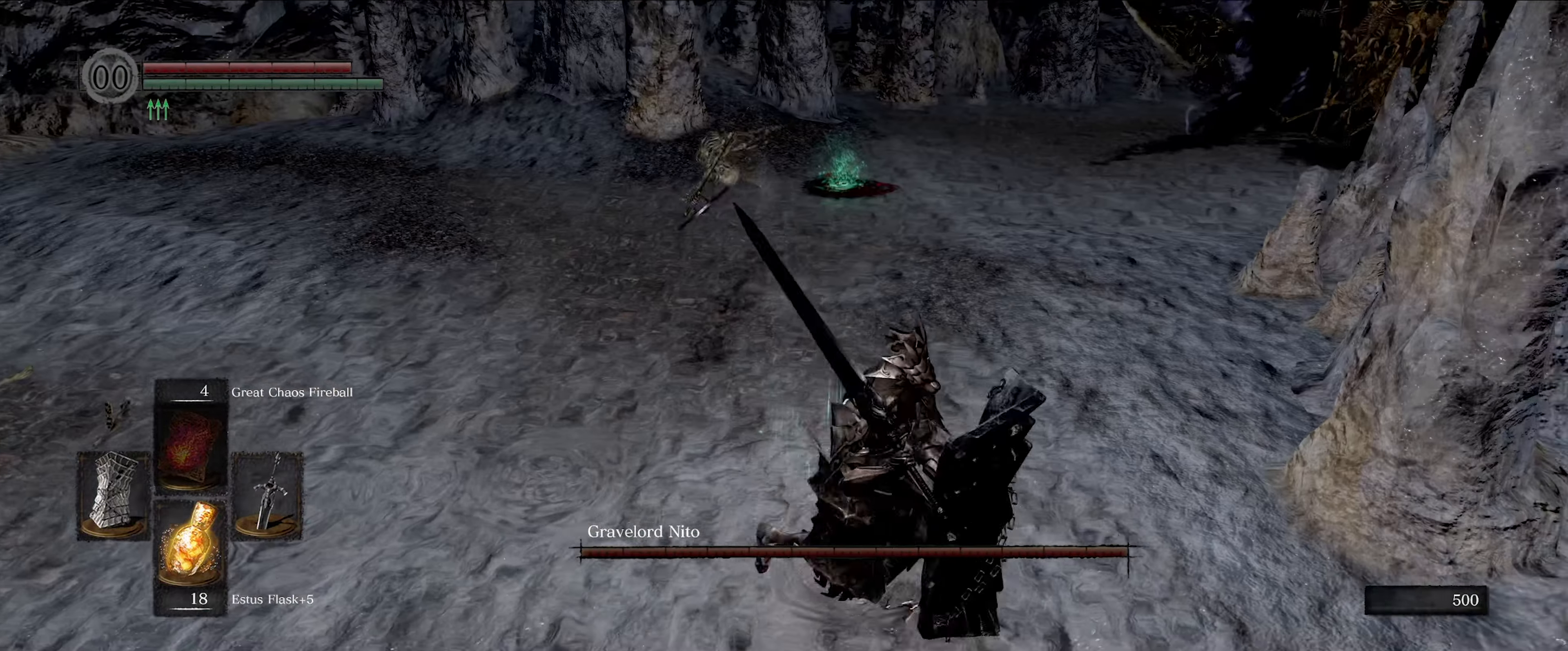
{"buttons": ["L1"], "left_stick": "right", "right_stick": "center", "events": [[166, "left_stick", "up"], [333, "left_stick", "right"]]}
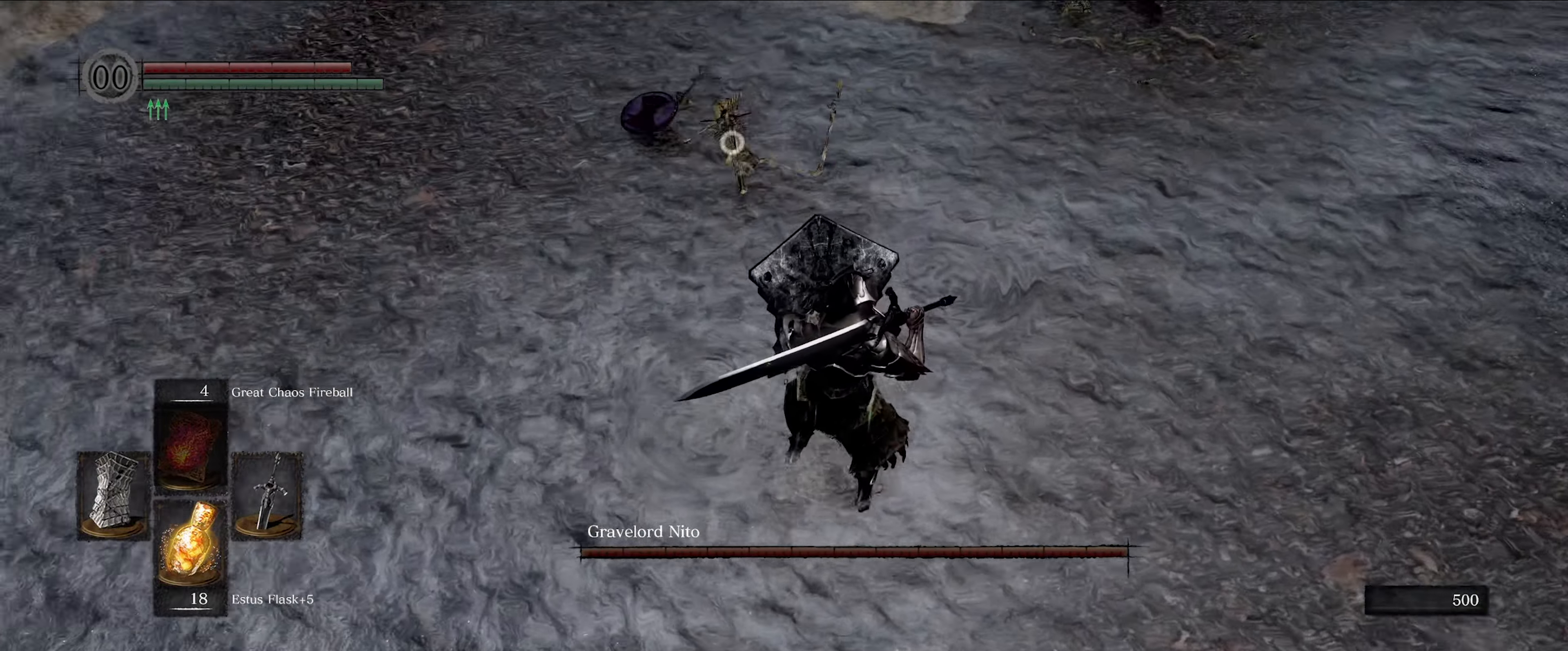
{"buttons": ["L1"], "left_stick": "left", "right_stick": "right", "events": [[16, "left_stick", "down-right"], [233, "left_stick", "left"], [383, "right_stick", "right"]]}
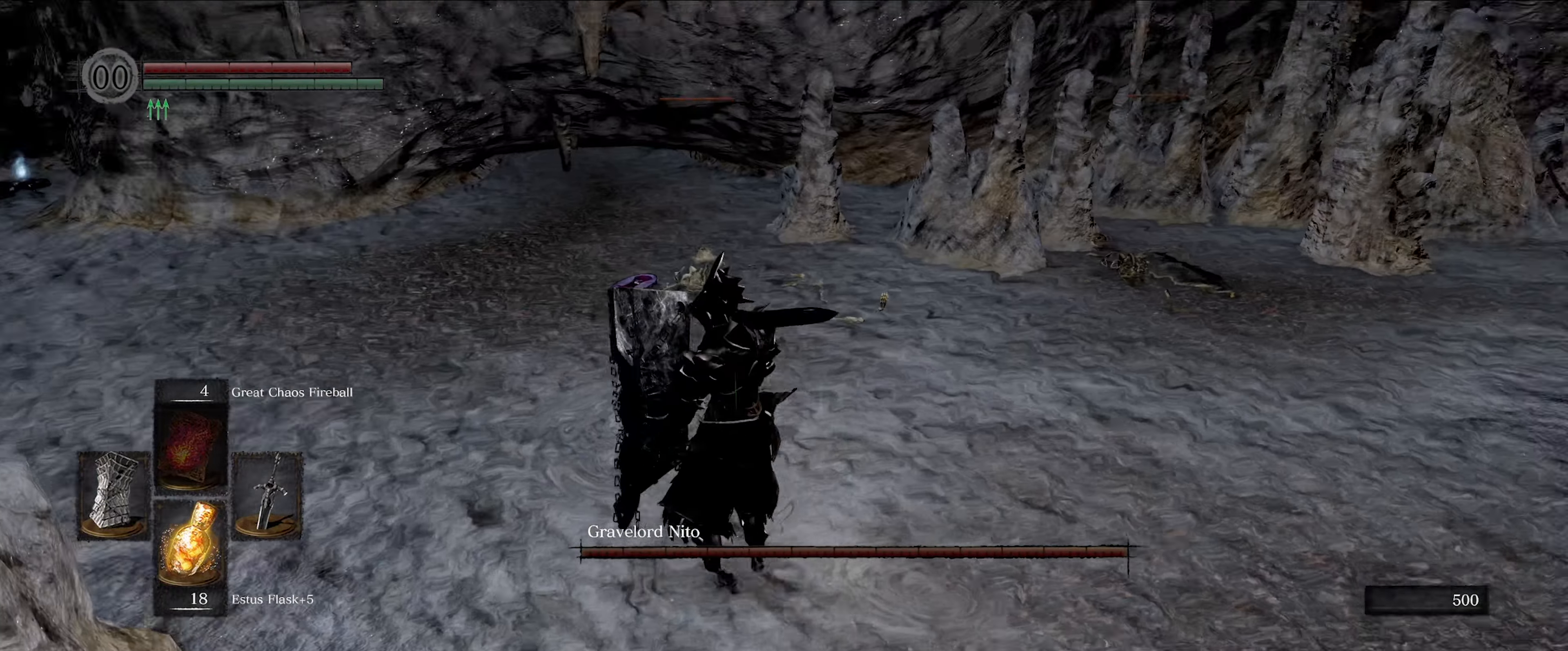
{"buttons": ["L1"], "left_stick": "down-left", "right_stick": "right", "events": [[150, "left_stick", "down-left"]]}
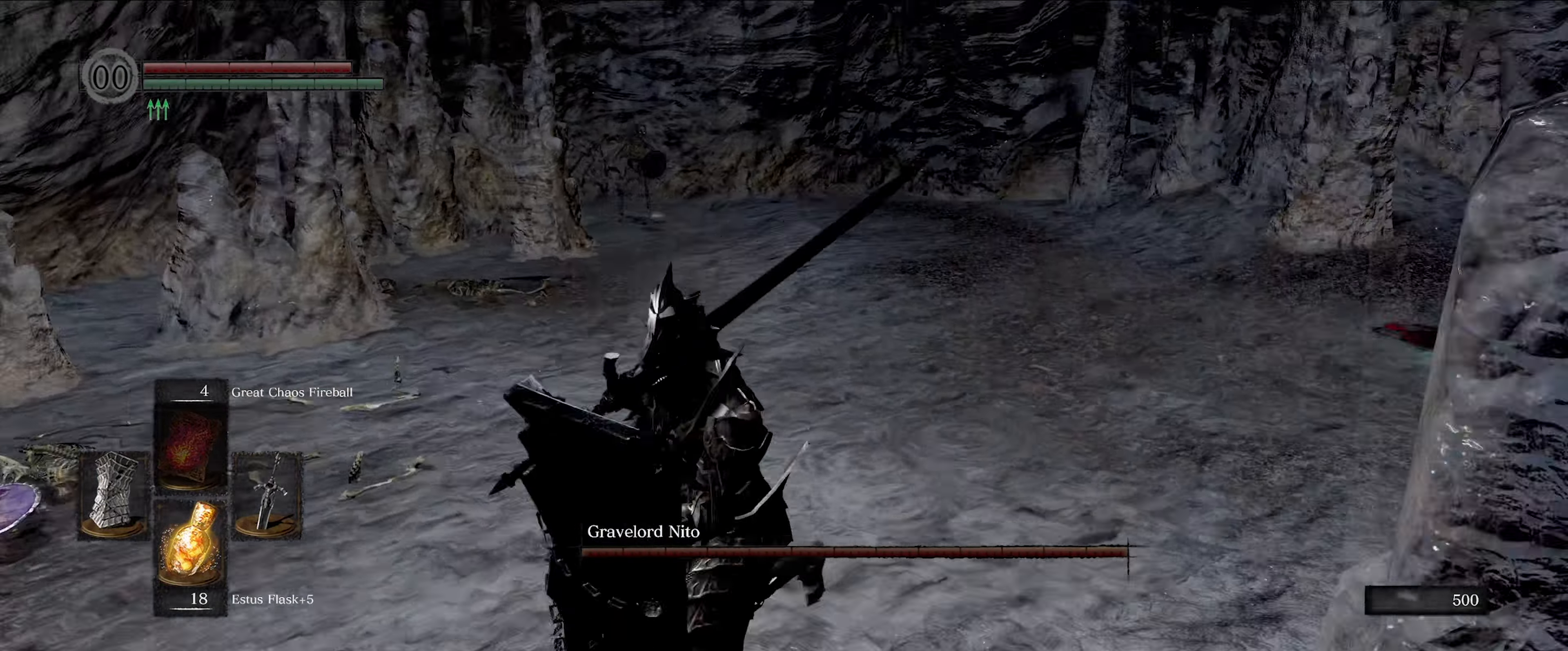
{"buttons": ["L1"], "left_stick": "up", "right_stick": "right", "events": [[133, "right_stick", "center"], [166, "left_stick", "down-right"], [283, "left_stick", "up-right"], [400, "right_stick", "right"], [417, "left_stick", "up"]]}
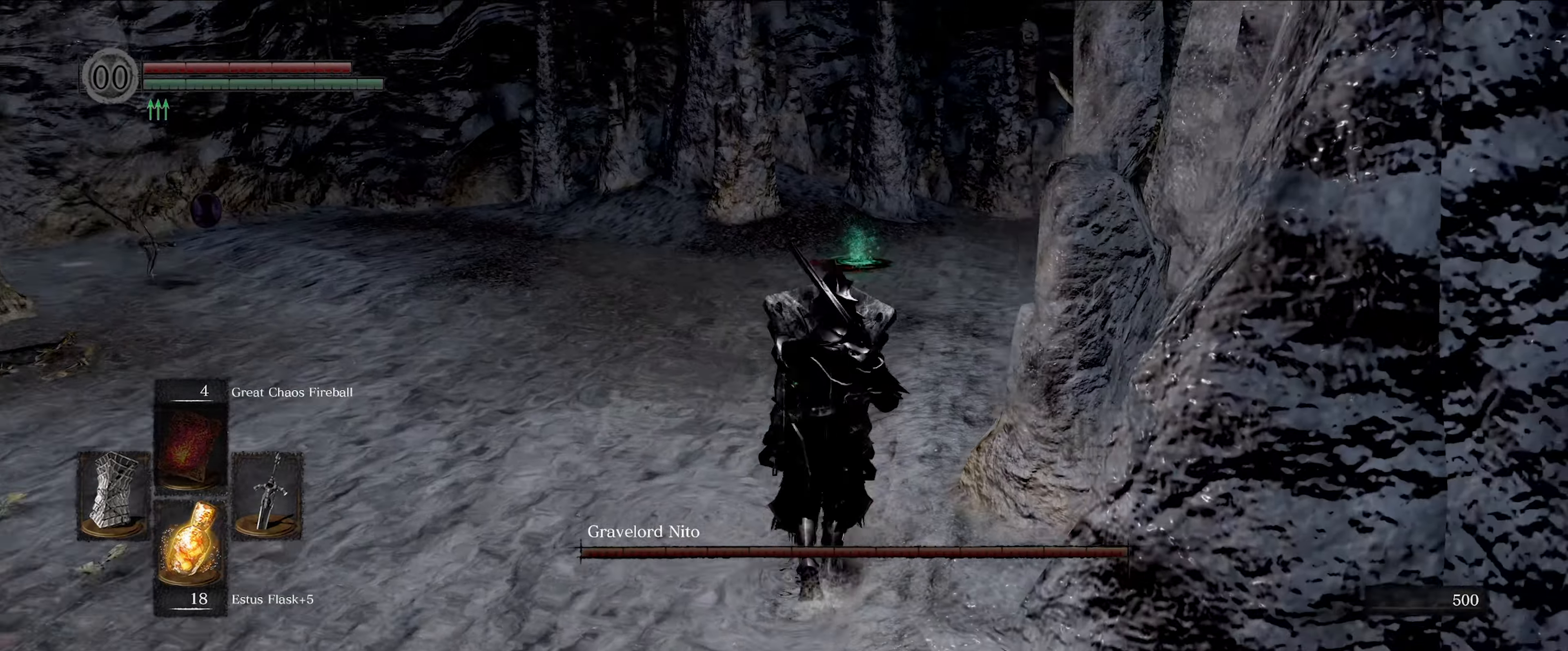
{"buttons": ["L1"], "left_stick": "up", "right_stick": "right", "events": [[200, "right_stick", "center"], [383, "right_stick", "right"]]}
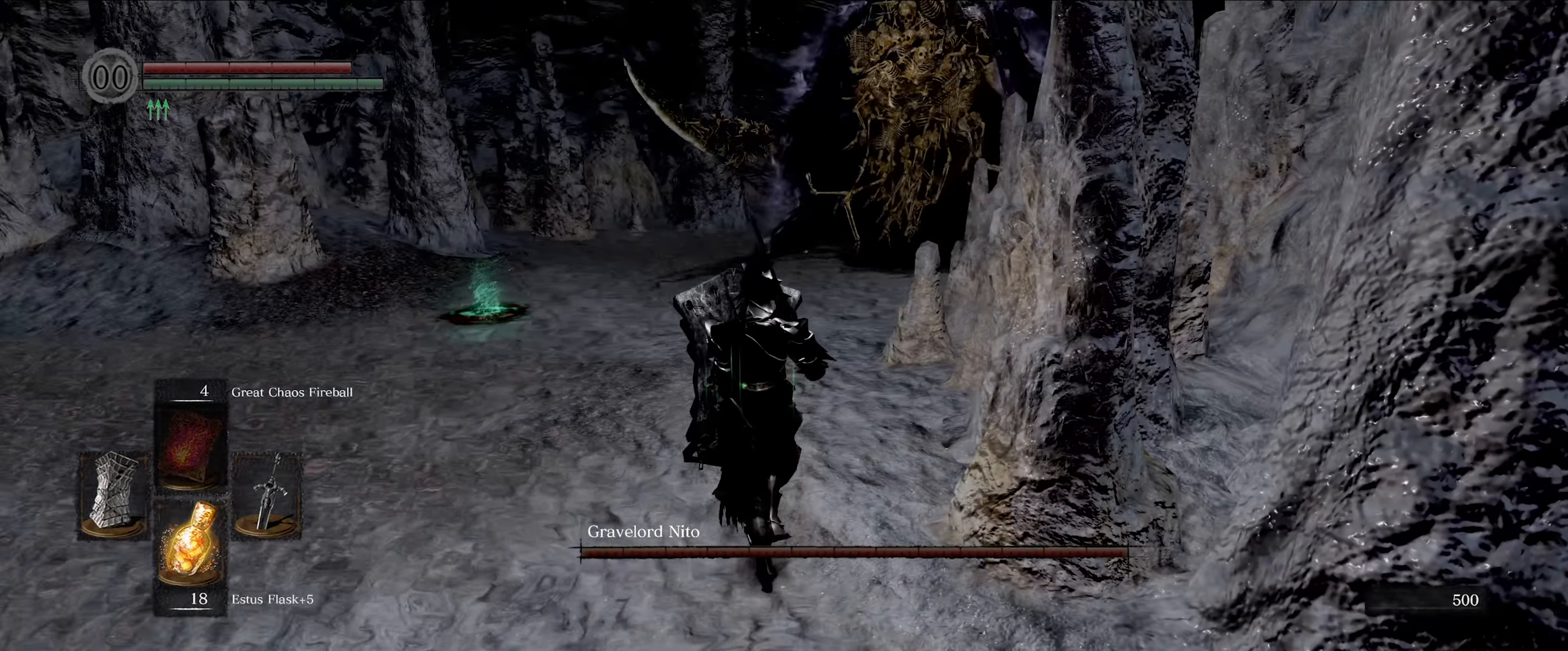
{"buttons": ["L1"], "left_stick": "up-left", "right_stick": "center", "events": [[67, "right_stick", "center"], [400, "left_stick", "up-left"]]}
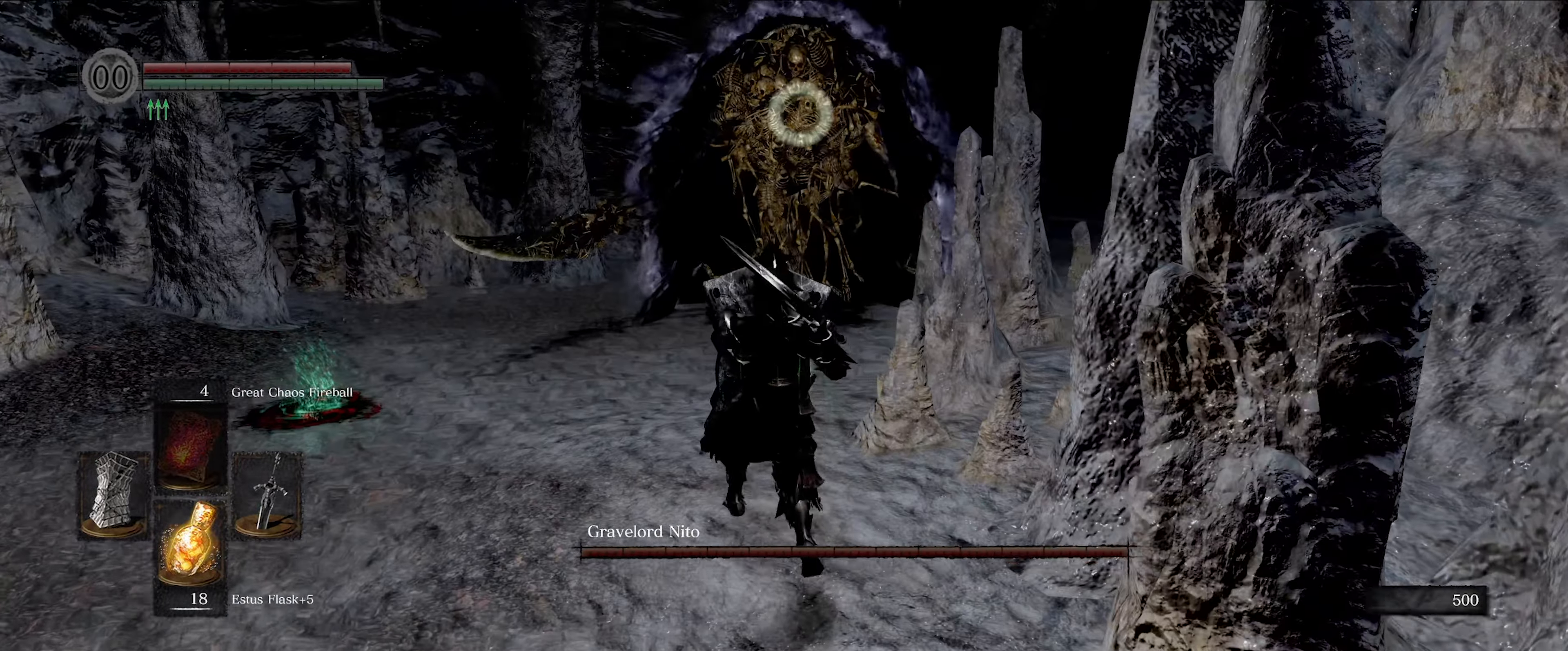
{"buttons": ["L1"], "left_stick": "up-left", "right_stick": "center", "events": []}
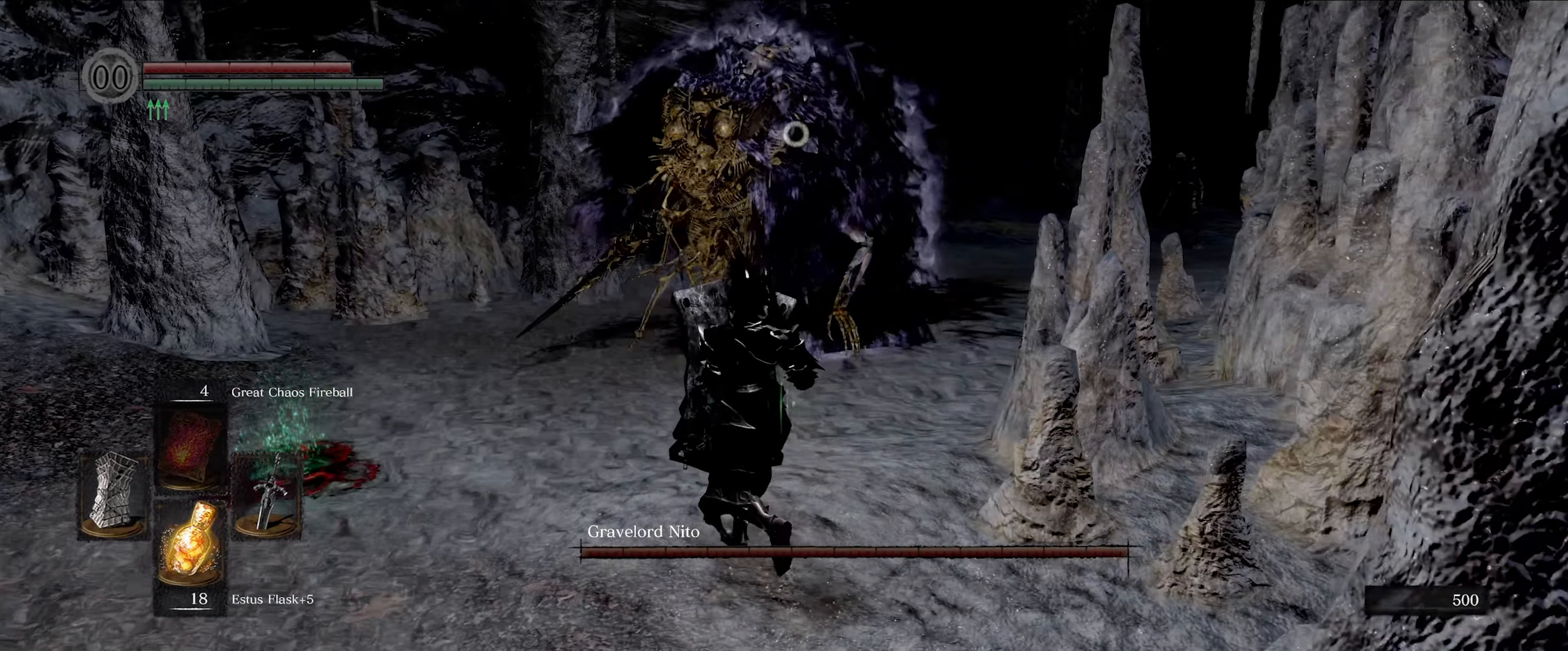
{"buttons": ["L1"], "left_stick": "up-left", "right_stick": "center", "events": []}
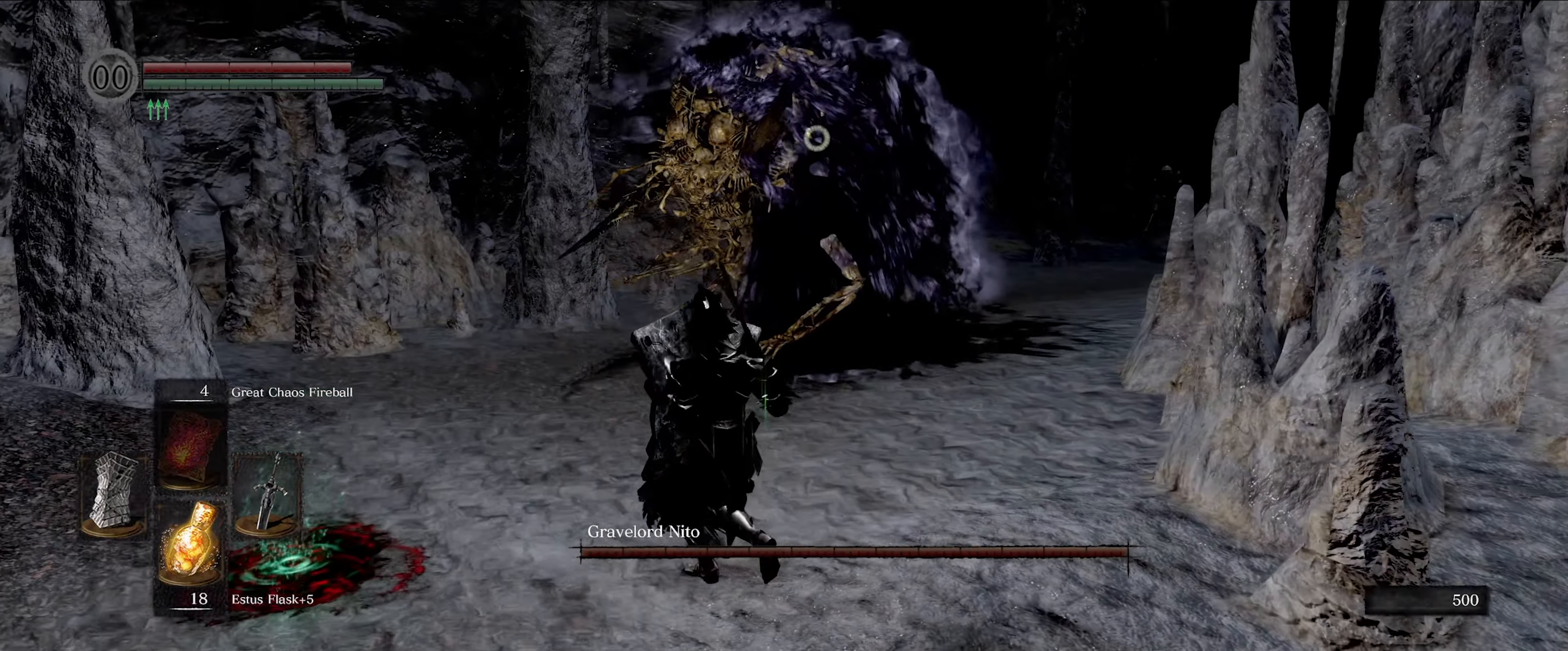
{"buttons": ["L1"], "left_stick": "up-left", "right_stick": "center", "events": []}
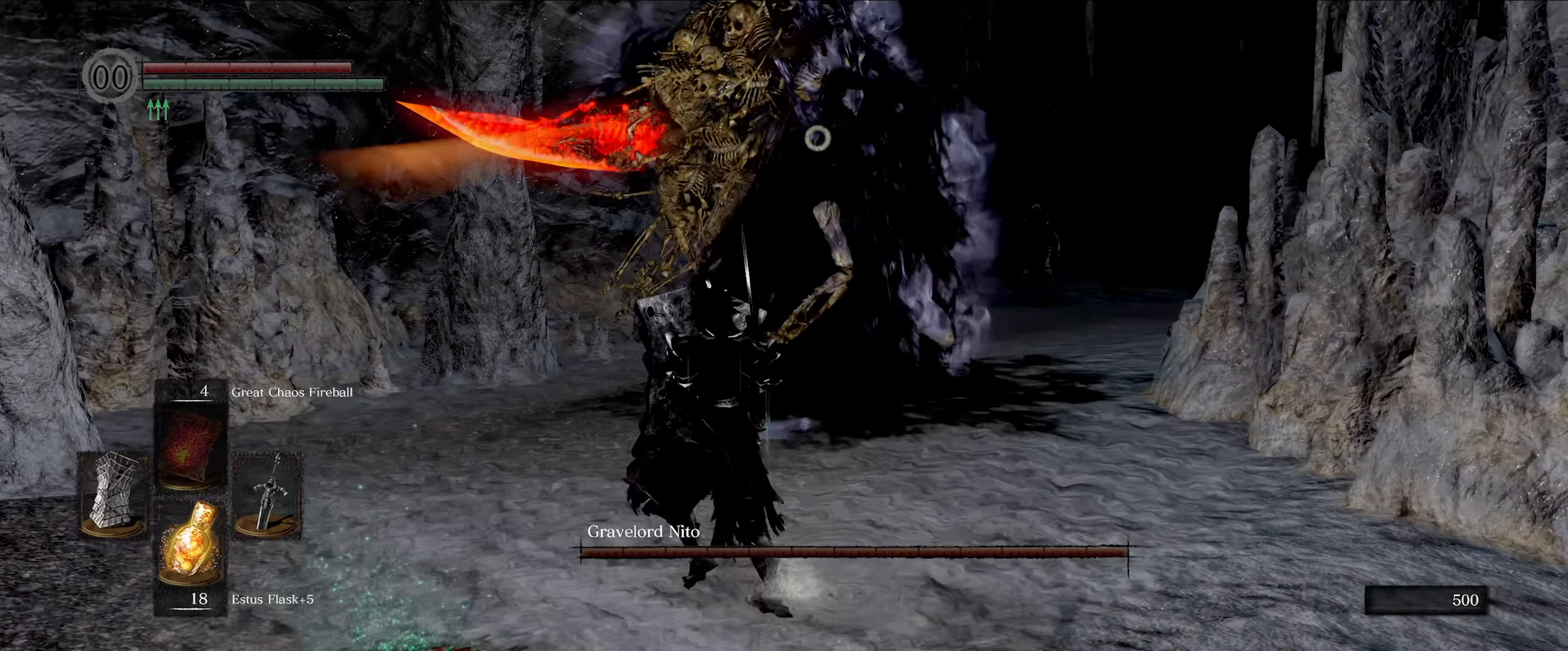
{"buttons": ["L1"], "left_stick": "up-left", "right_stick": "center", "events": []}
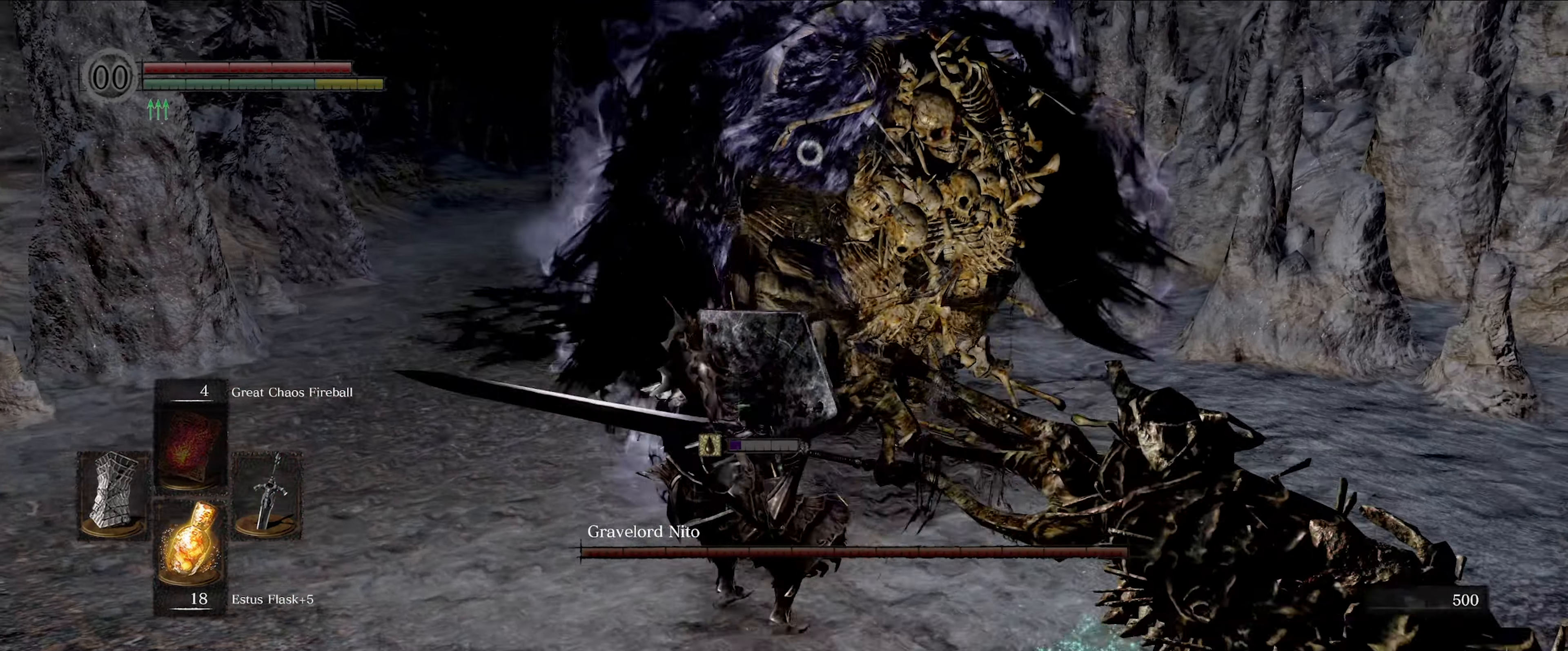
{"buttons": ["L1"], "left_stick": "up-left", "right_stick": "center", "events": []}
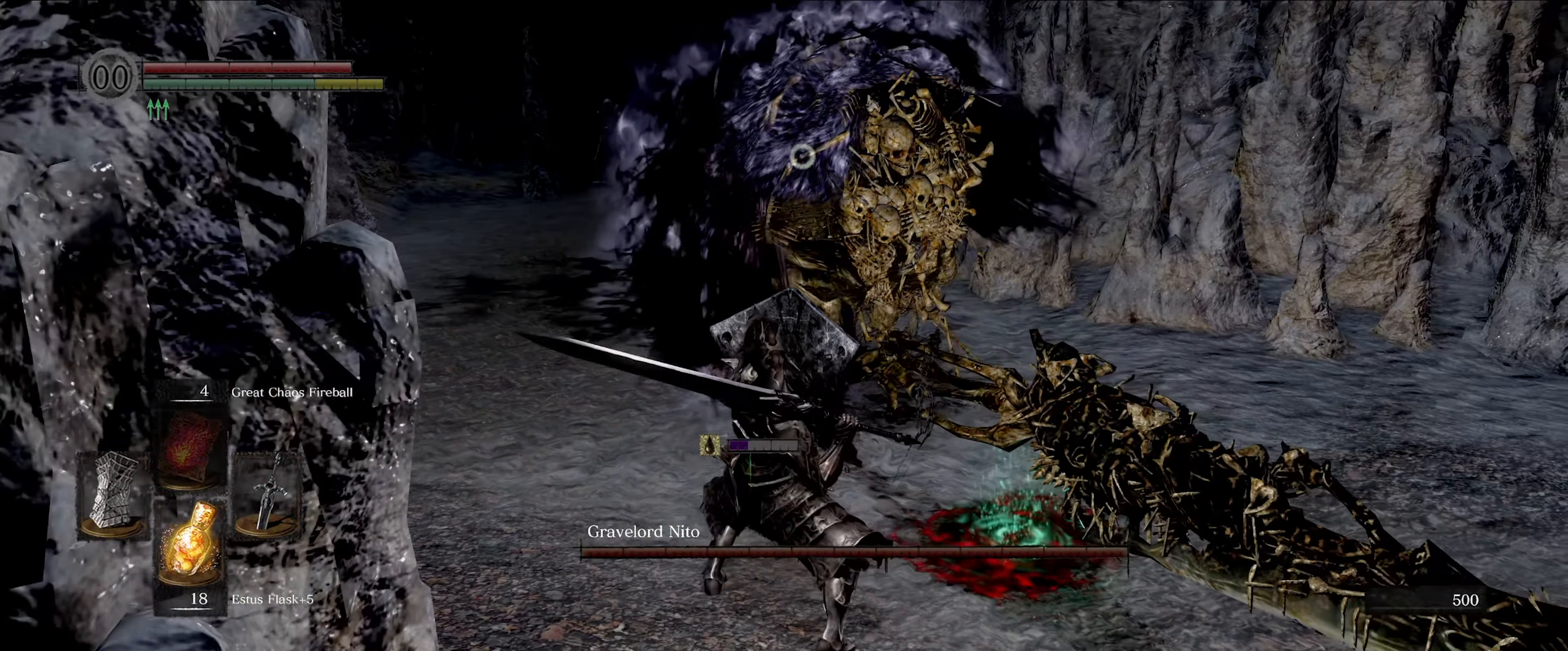
{"buttons": ["L1"], "left_stick": "up-left", "right_stick": "center", "events": []}
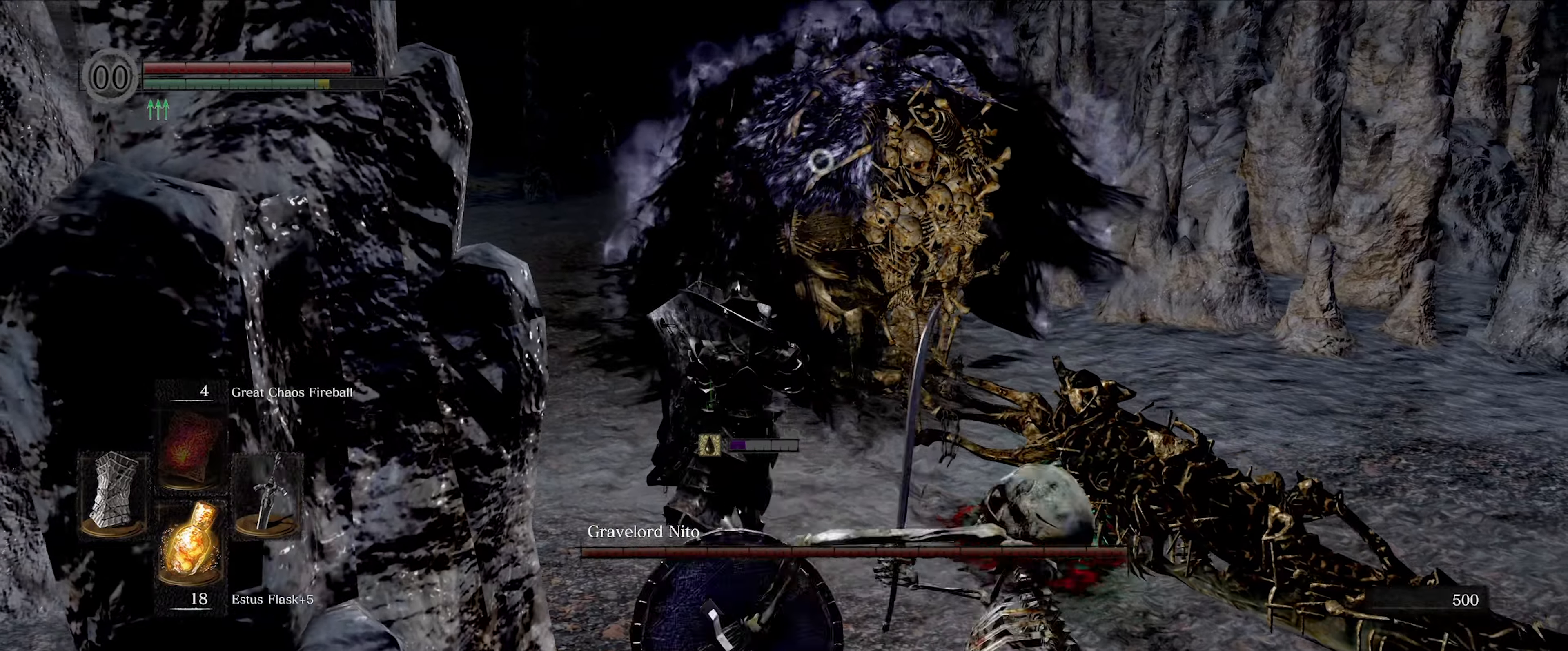
{"buttons": ["L1"], "left_stick": "up-left", "right_stick": "center", "events": []}
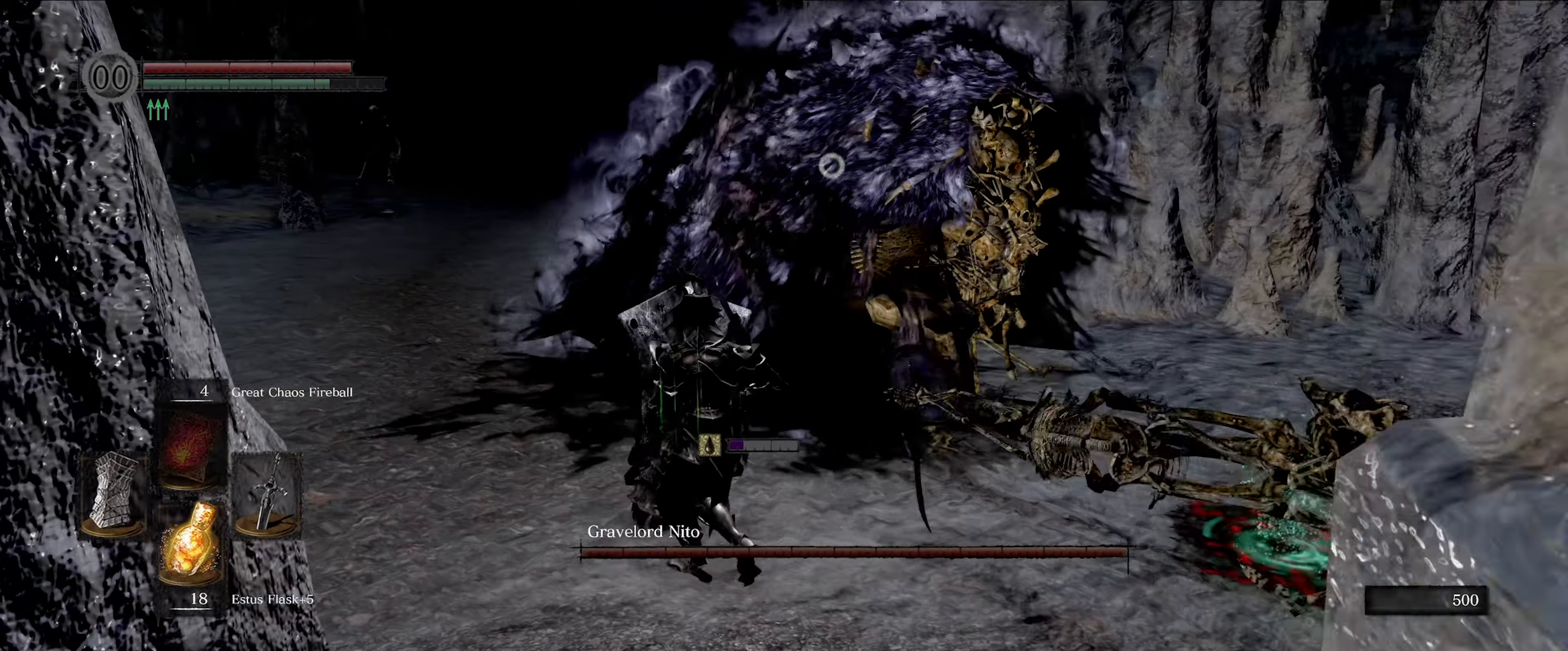
{"buttons": ["L1"], "left_stick": "left", "right_stick": "center", "events": [[500, "left_stick", "left"]]}
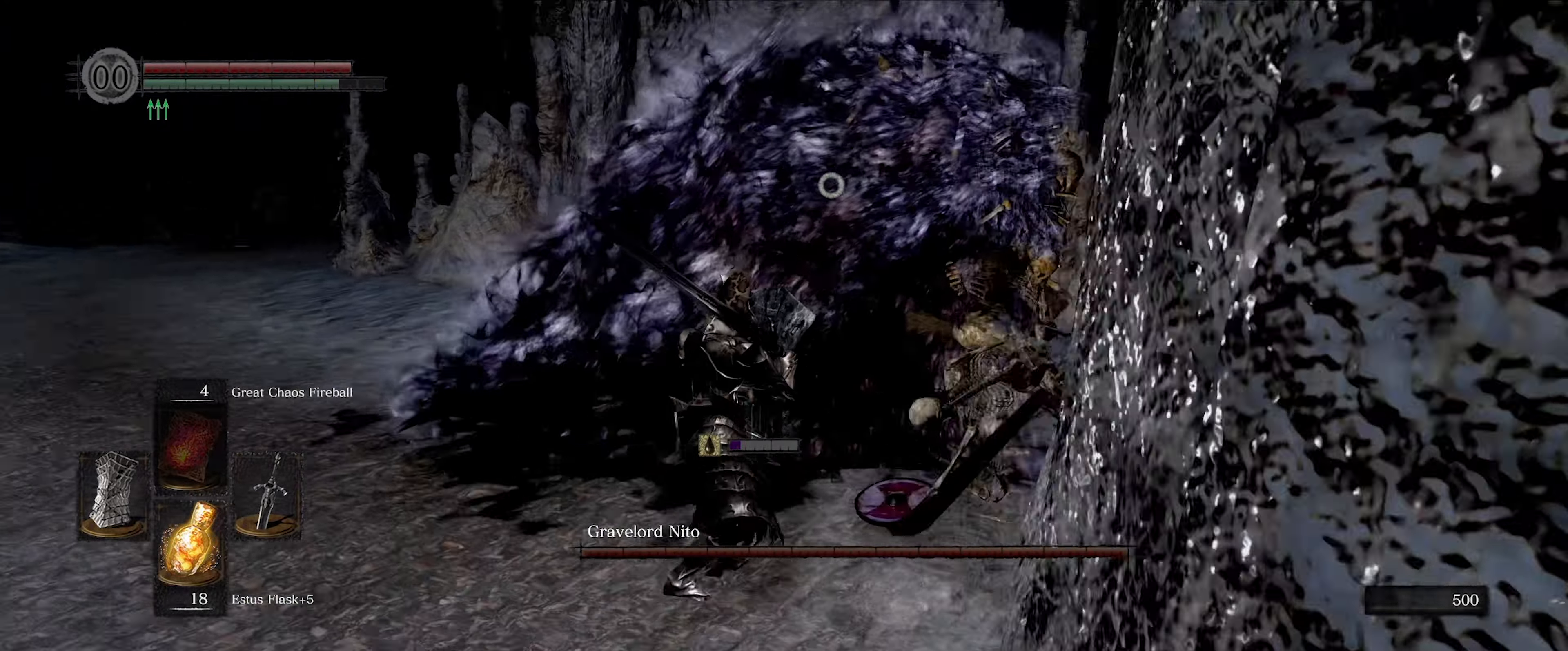
{"buttons": ["L1"], "left_stick": "left", "right_stick": "center", "events": []}
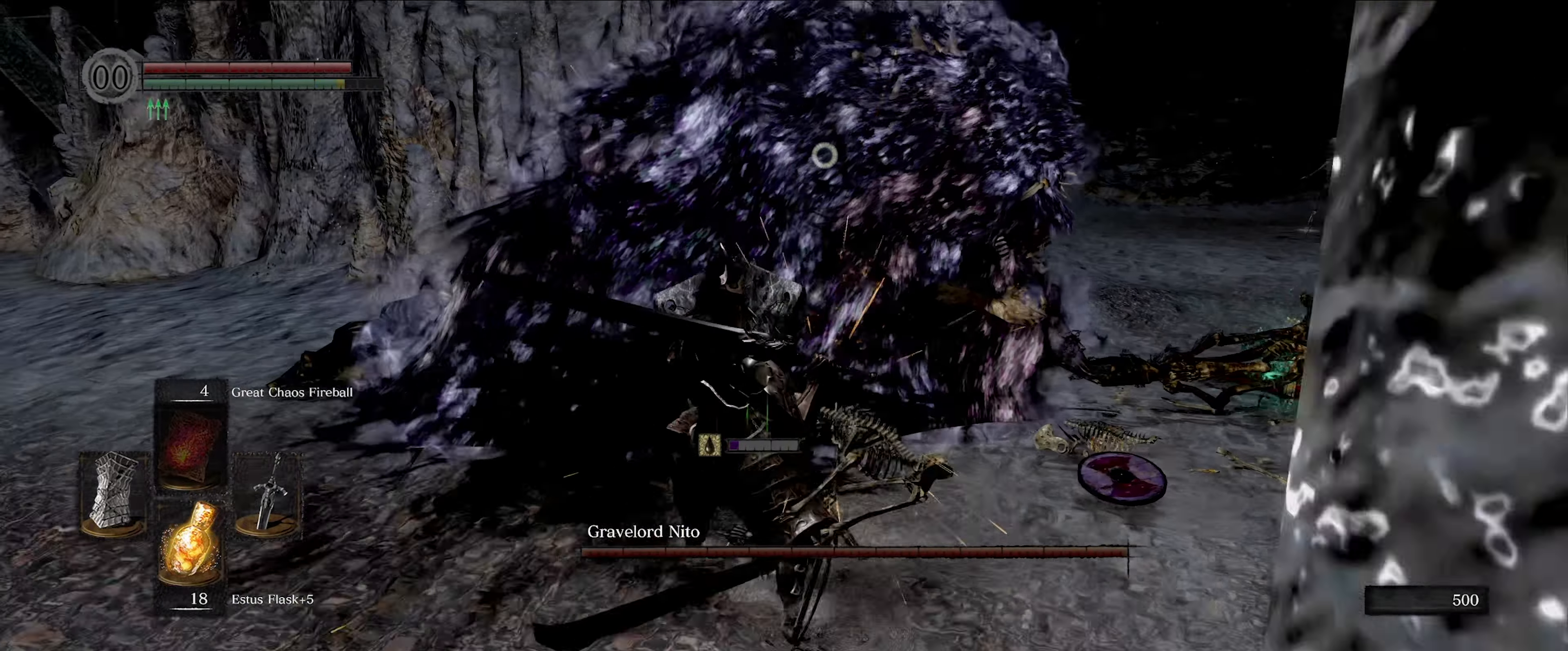
{"buttons": ["L1"], "left_stick": "left", "right_stick": "center", "events": []}
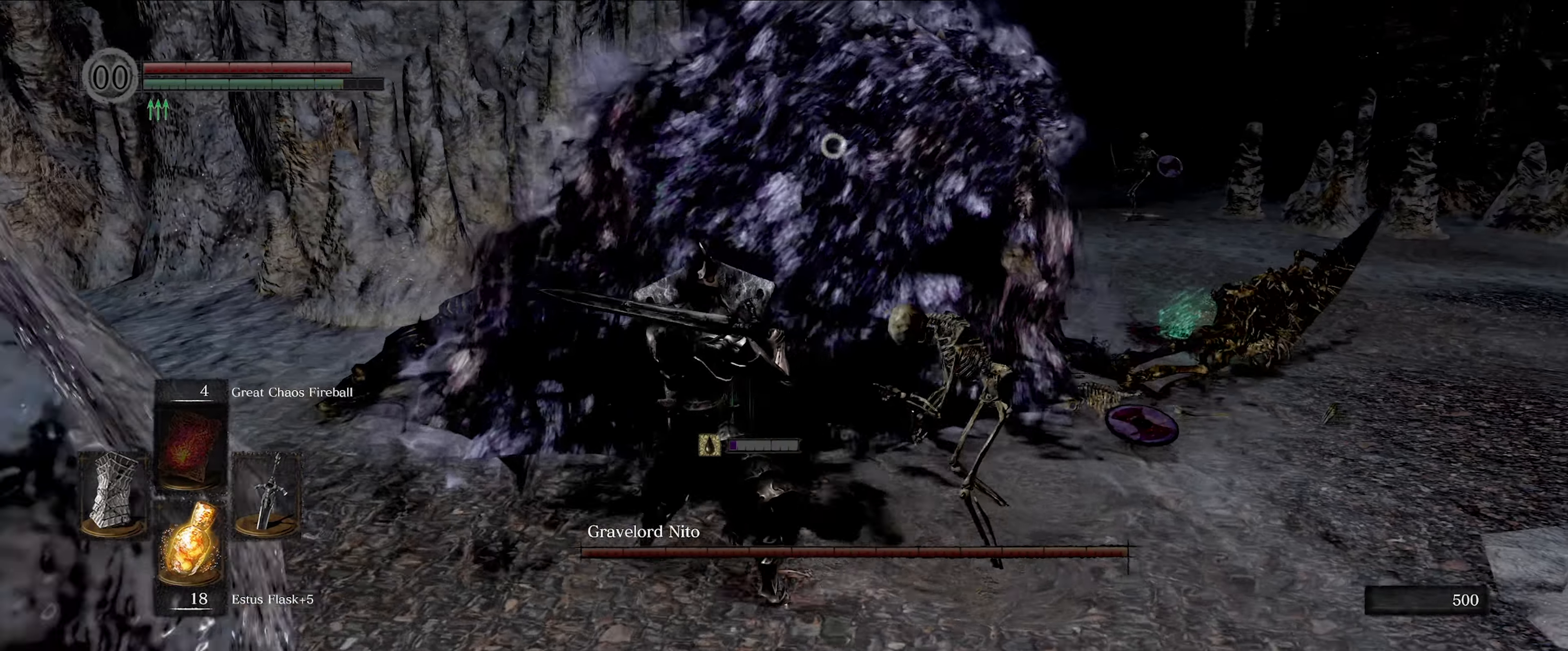
{"buttons": [], "left_stick": "left", "right_stick": "center", "events": [[267, "L1", "up"], [300, "R1", "down"], [434, "R1", "up"]]}
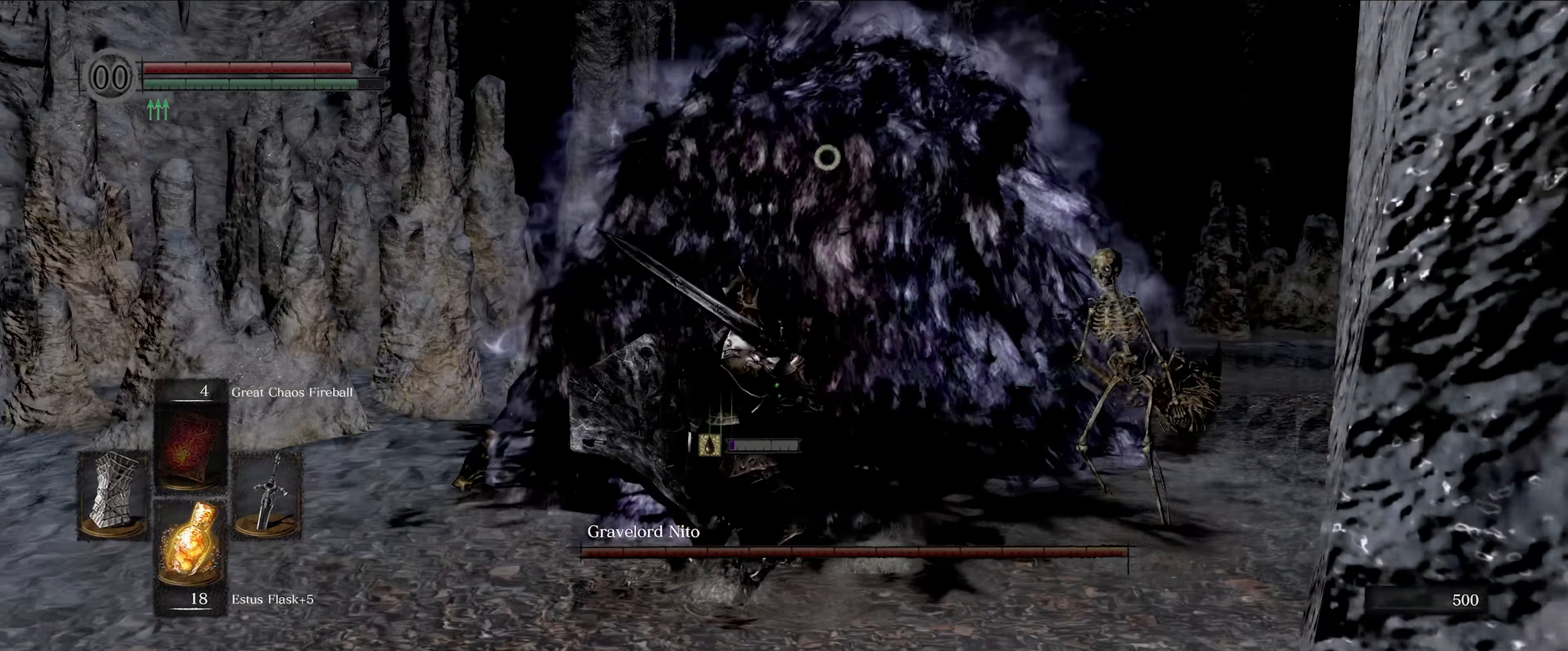
{"buttons": [], "left_stick": "center", "right_stick": "right", "events": [[67, "left_stick", "center"], [467, "right_stick", "right"]]}
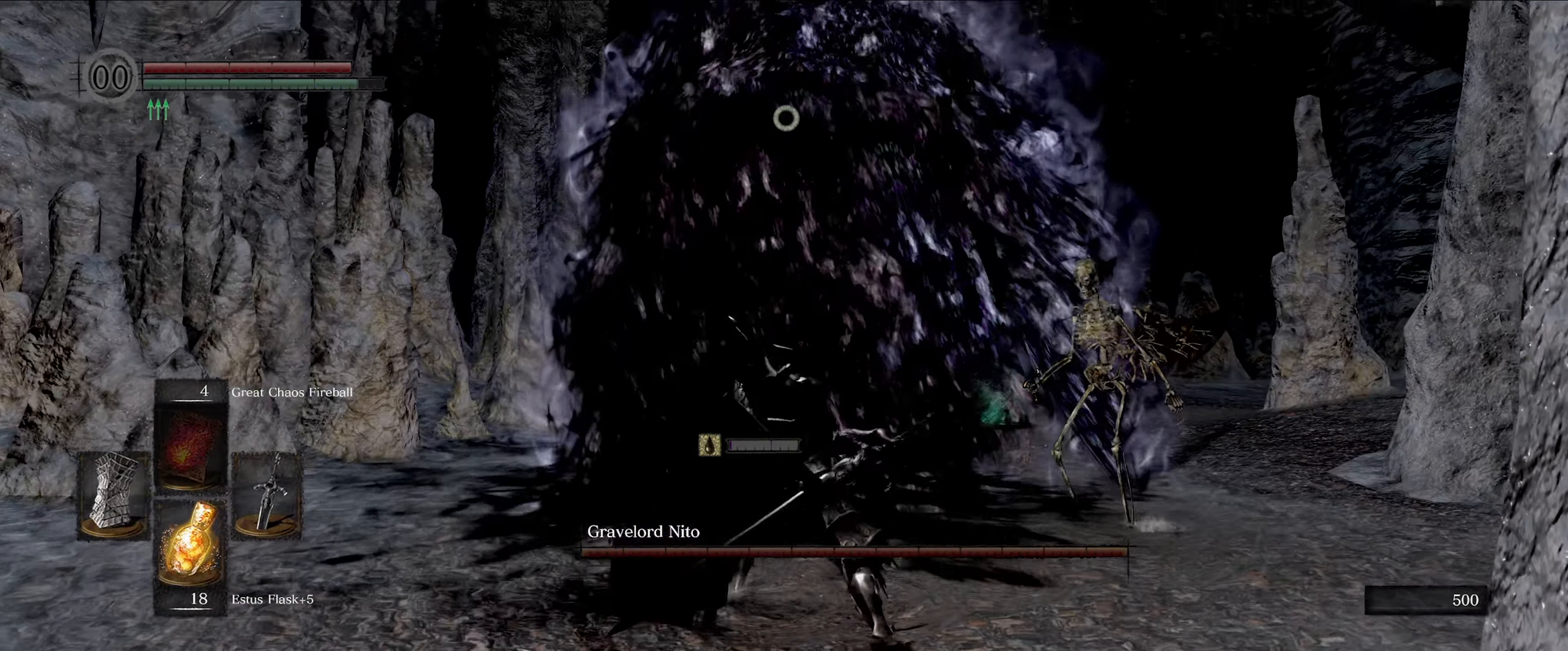
{"buttons": ["L1"], "left_stick": "down-left", "right_stick": "center", "events": [[100, "right_stick", "center"], [117, "left_stick", "left"], [250, "L1", "down"], [334, "left_stick", "down-left"]]}
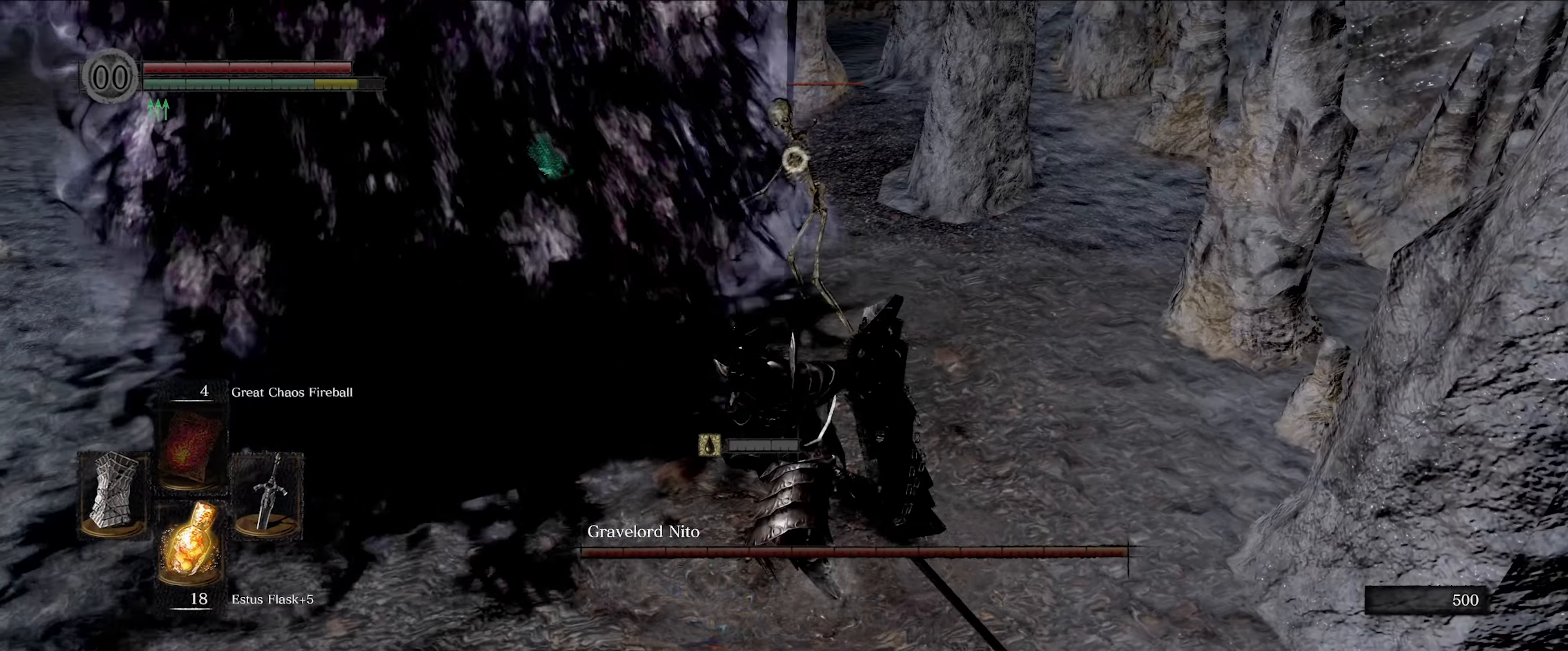
{"buttons": ["L1"], "left_stick": "down", "right_stick": "center", "events": [[150, "left_stick", "down"]]}